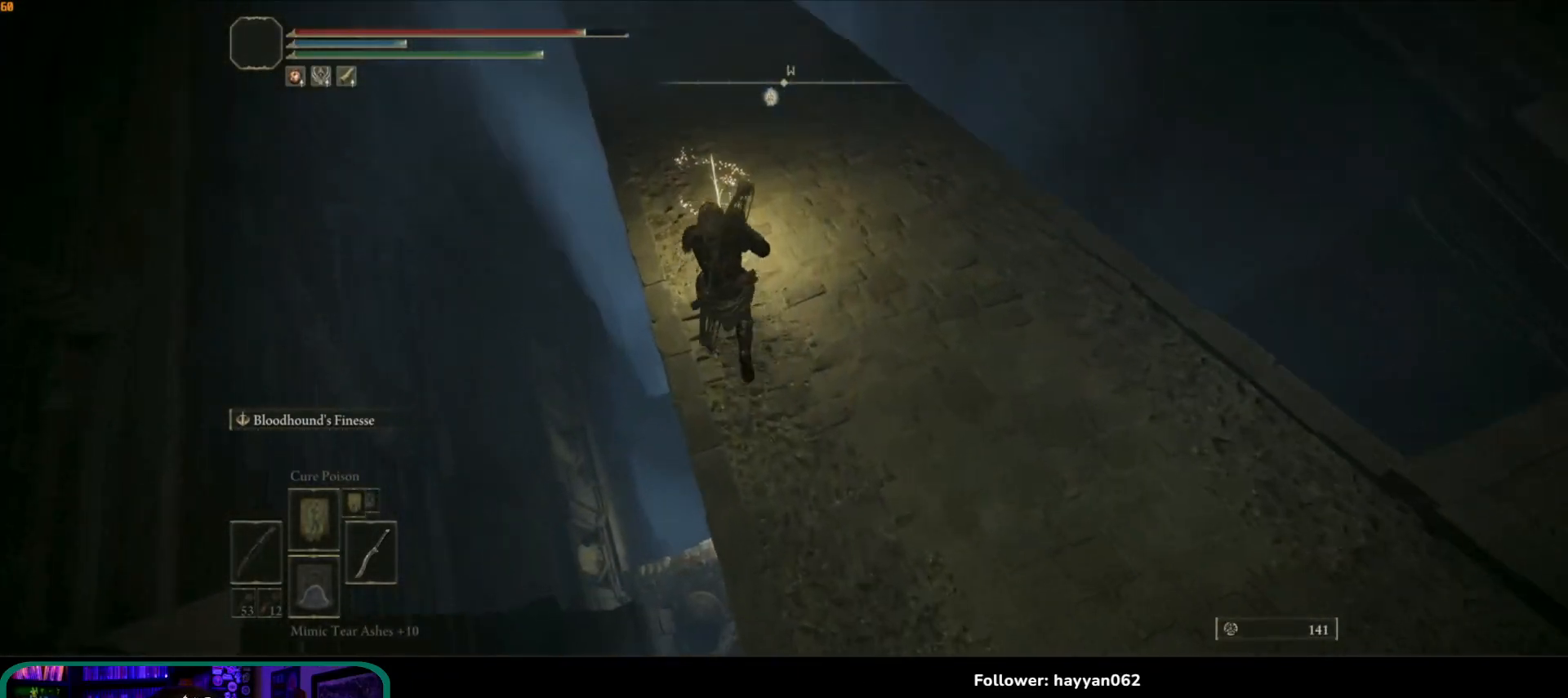
Gameplay with a controller (Xbox layout); each line is a JSON object with the inputs held at the frame after it. "events" lists button and stick changes between this image and that frame as [ms after this image, input, new state], when the widget could be followed in between. Not read: L3 R3.
{"buttons": [], "left_stick": "center", "right_stick": "center", "events": [[100, "left_stick", "up"], [117, "right_stick", "center"], [233, "Y", "down"], [267, "left_stick", "center"], [367, "Y", "up"]]}
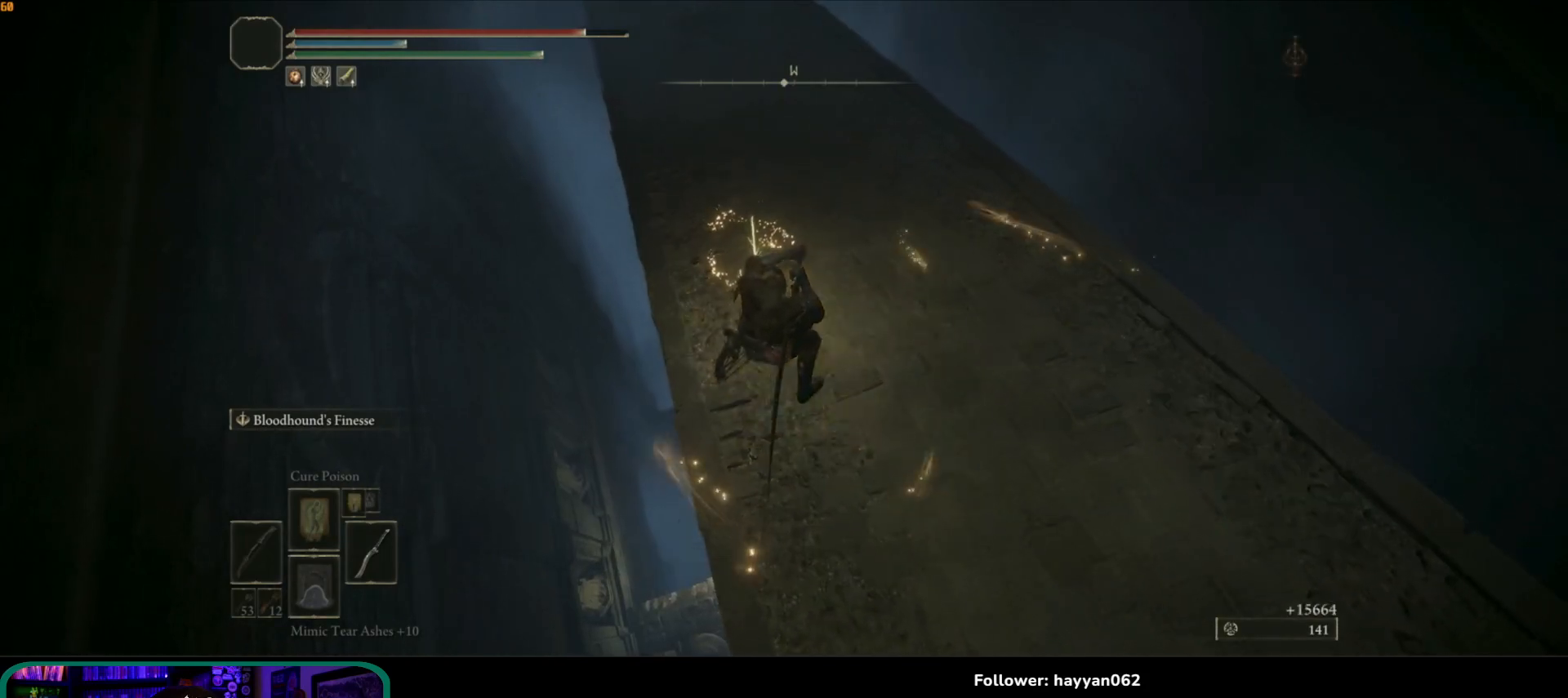
{"buttons": [], "left_stick": "down-left", "right_stick": "down-right"}
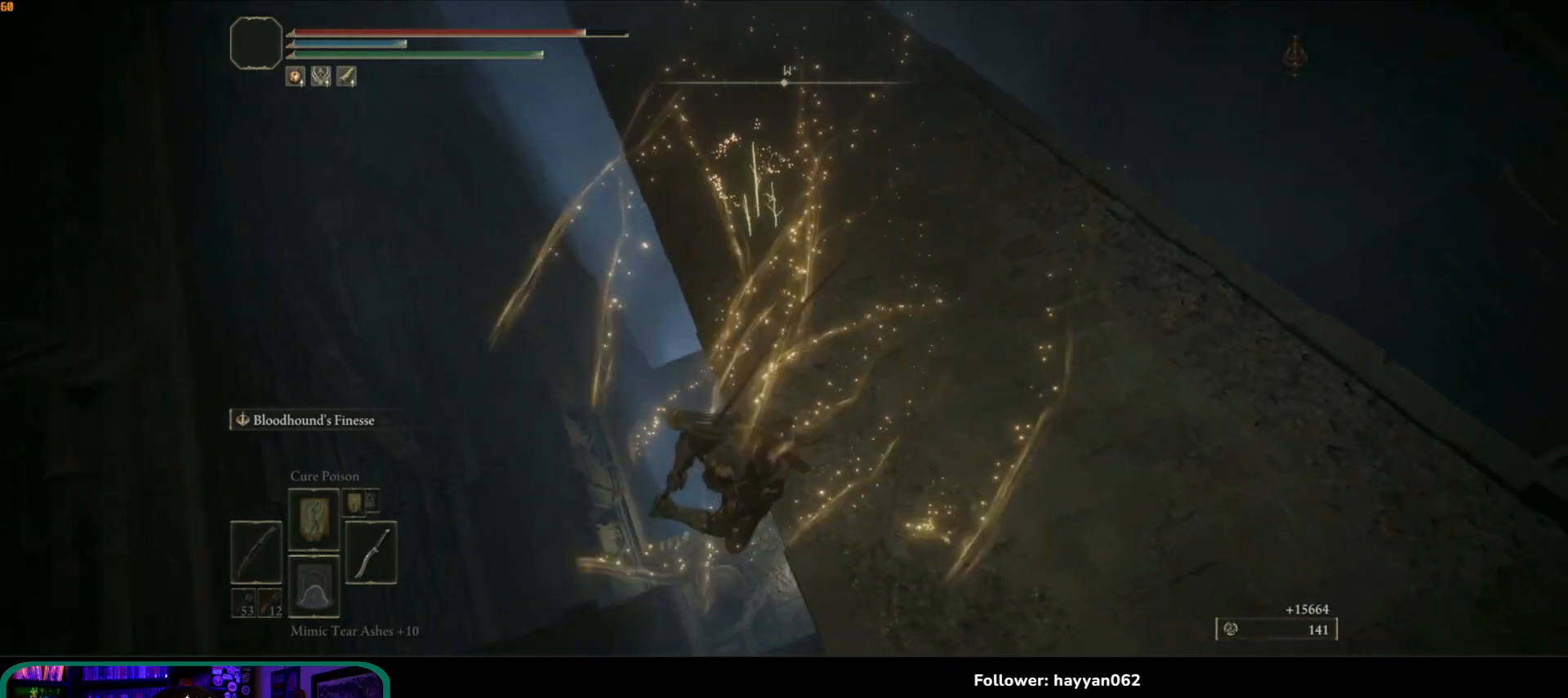
{"buttons": [], "left_stick": "center", "right_stick": "down", "events": [[33, "right_stick", "down"], [283, "left_stick", "down"], [400, "left_stick", "center"]]}
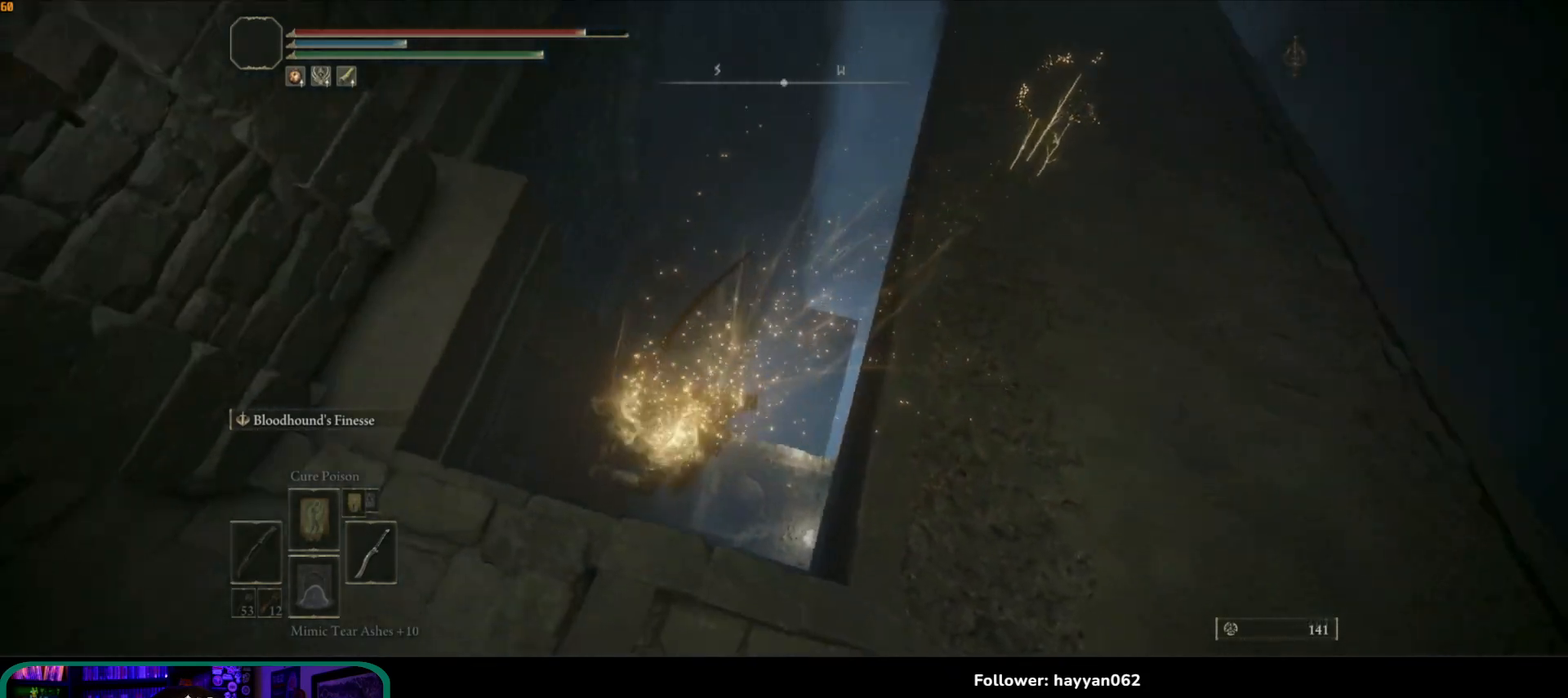
{"buttons": [], "left_stick": "up-left", "right_stick": "down", "events": [[283, "left_stick", "up-left"]]}
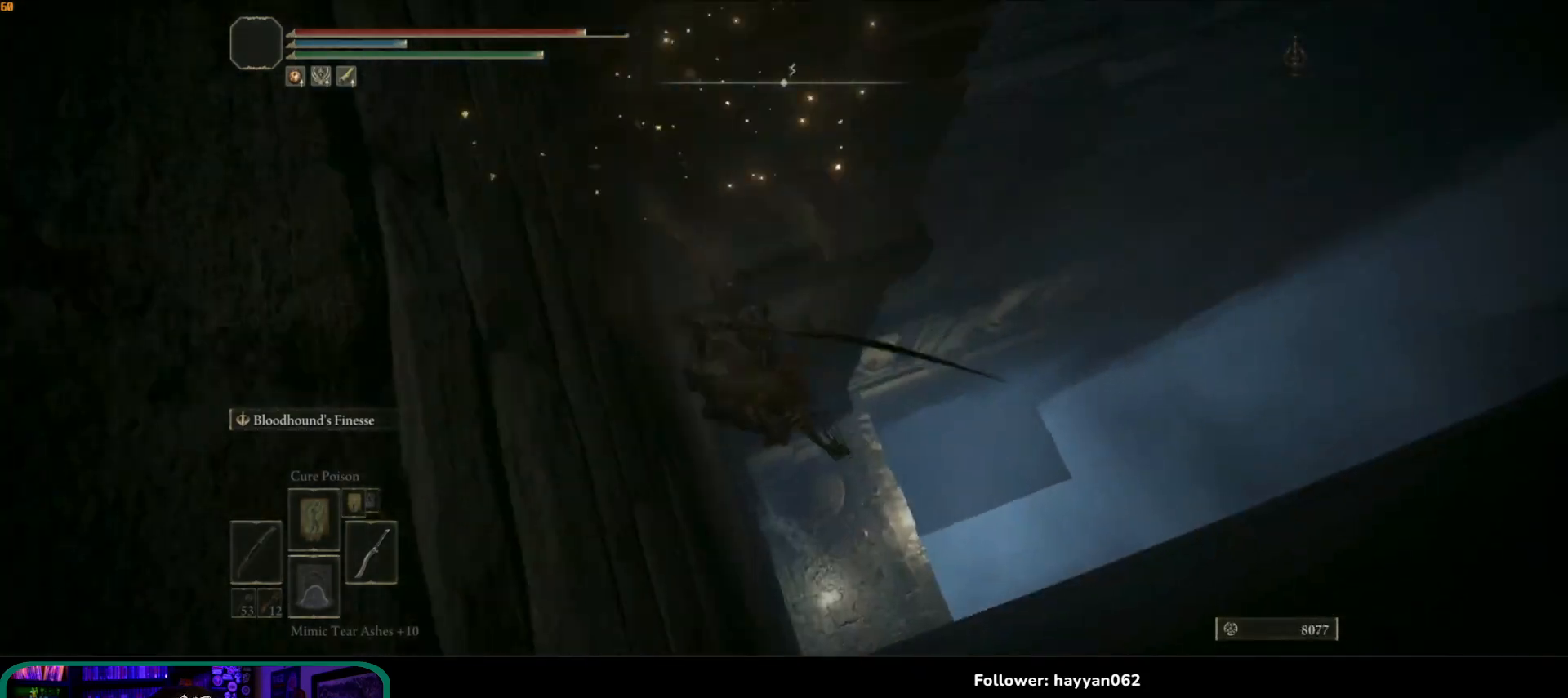
{"buttons": [], "left_stick": "up", "right_stick": "down-left", "events": [[33, "left_stick", "up"], [400, "right_stick", "down-left"]]}
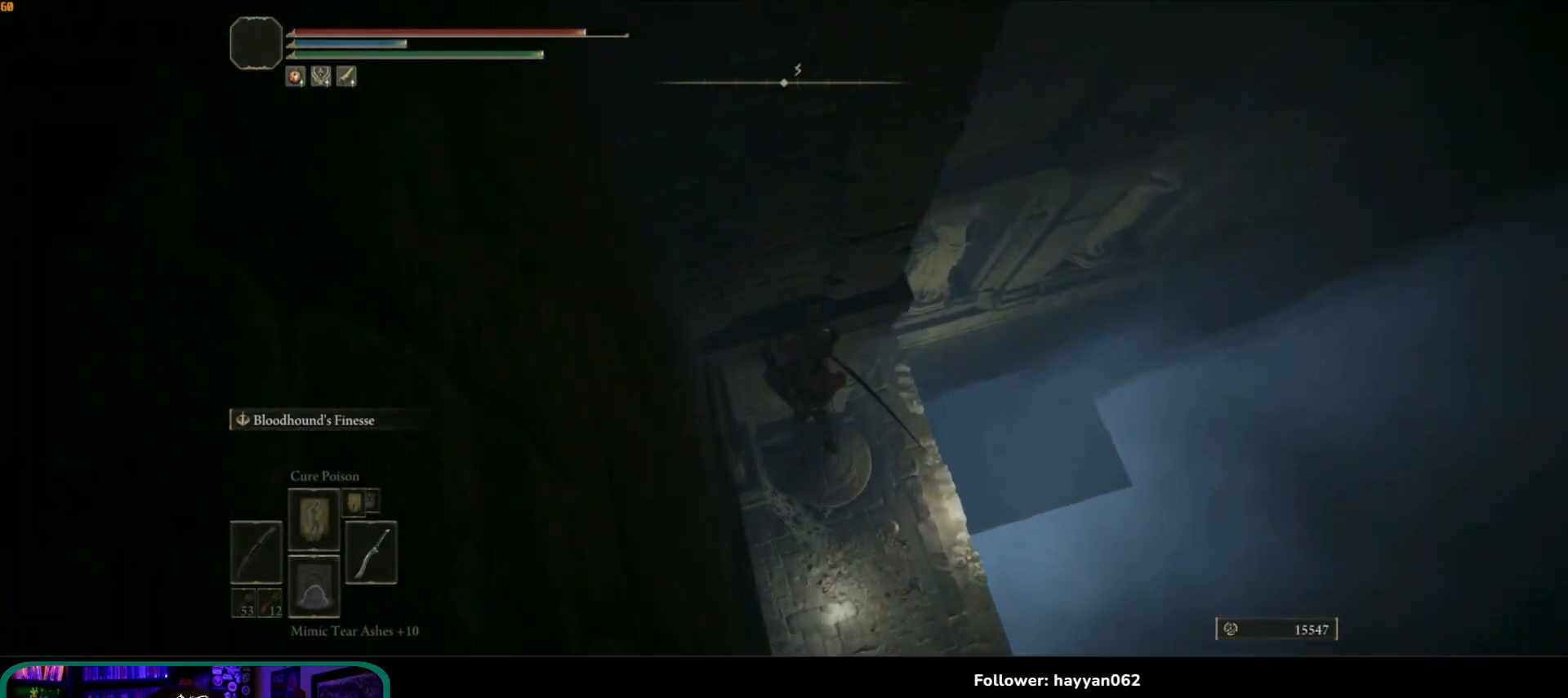
{"buttons": [], "left_stick": "up", "right_stick": "up-left", "events": [[183, "right_stick", "left"], [233, "left_stick", "center"], [467, "right_stick", "up-left"], [500, "left_stick", "up"]]}
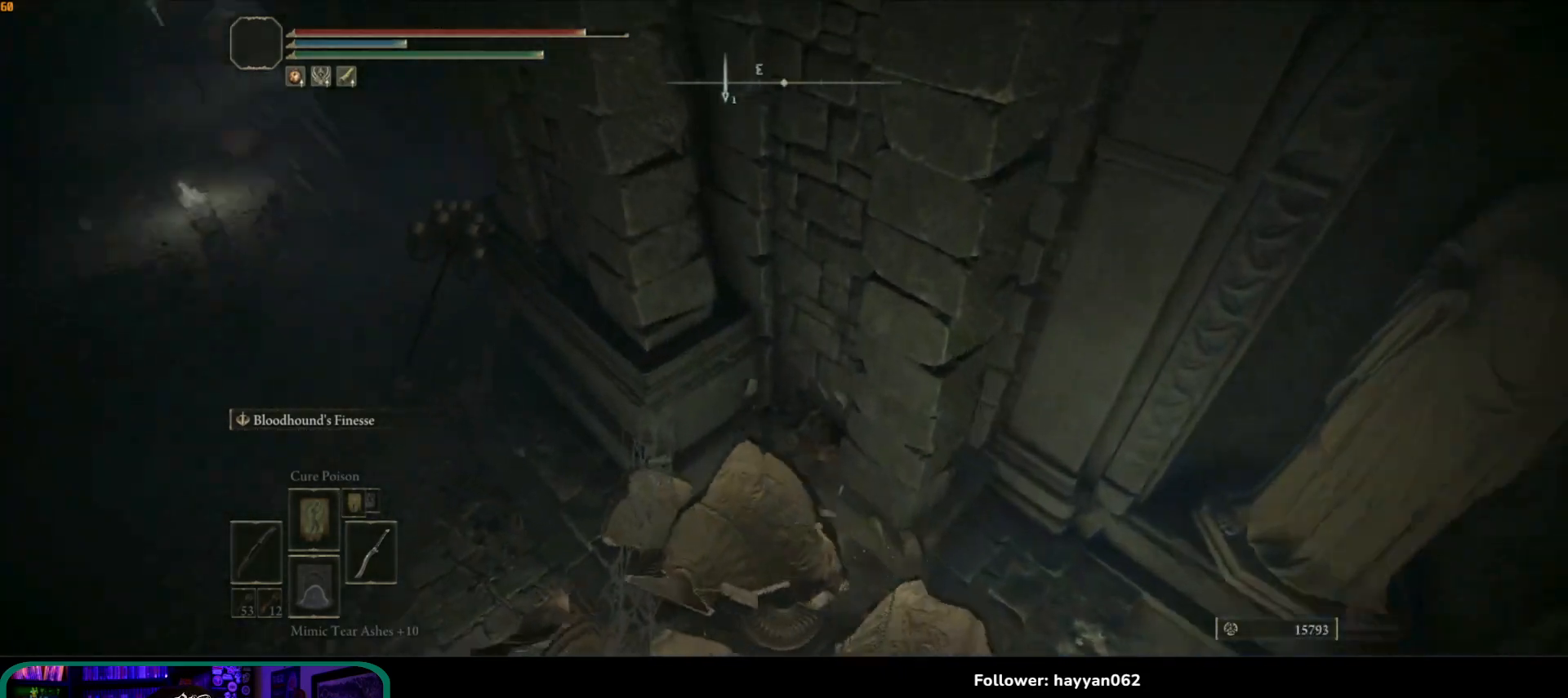
{"buttons": [], "left_stick": "left", "right_stick": "left", "events": [[17, "left_stick", "up-left"], [317, "right_stick", "left"], [500, "left_stick", "left"]]}
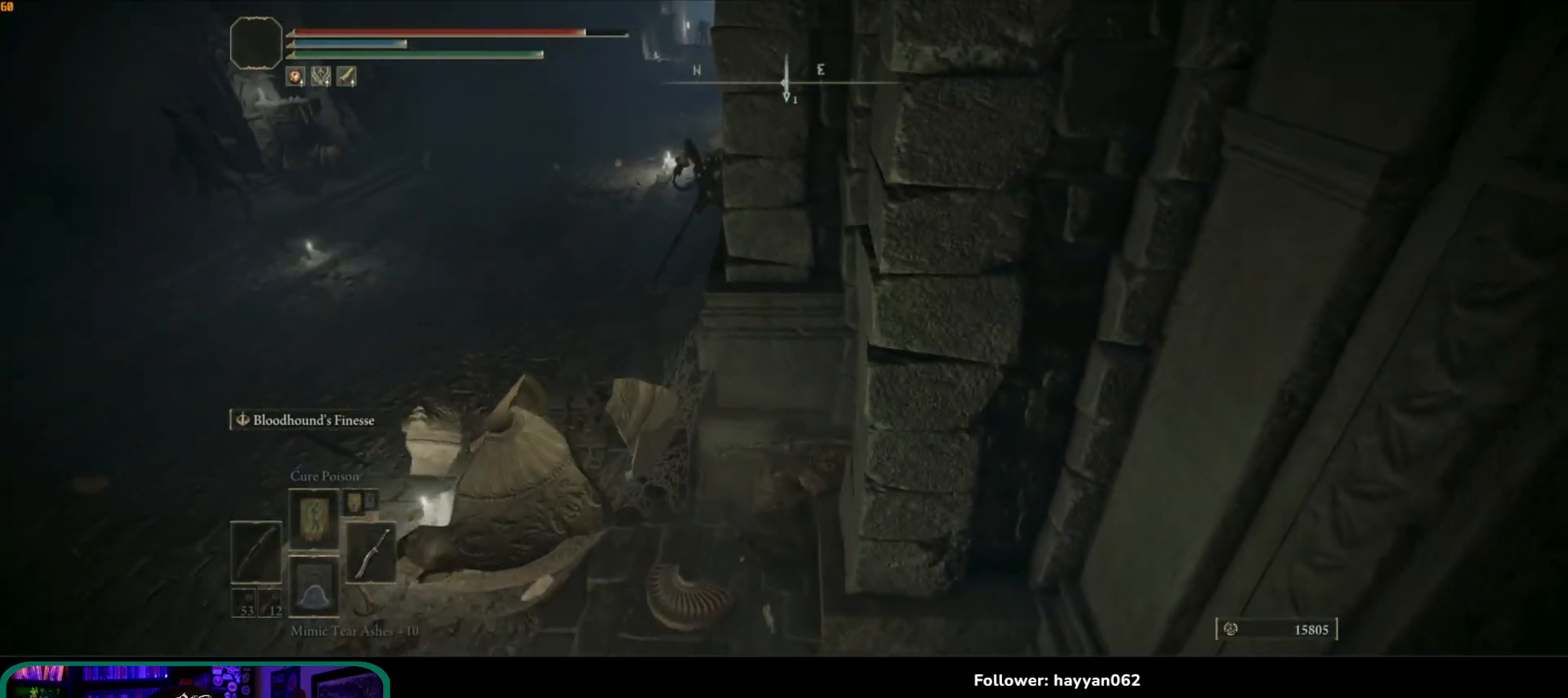
{"buttons": [], "left_stick": "up-left", "right_stick": "left", "events": [[50, "right_stick", "center"], [167, "right_stick", "left"], [250, "left_stick", "up-left"], [300, "right_stick", "up-left"], [483, "right_stick", "left"]]}
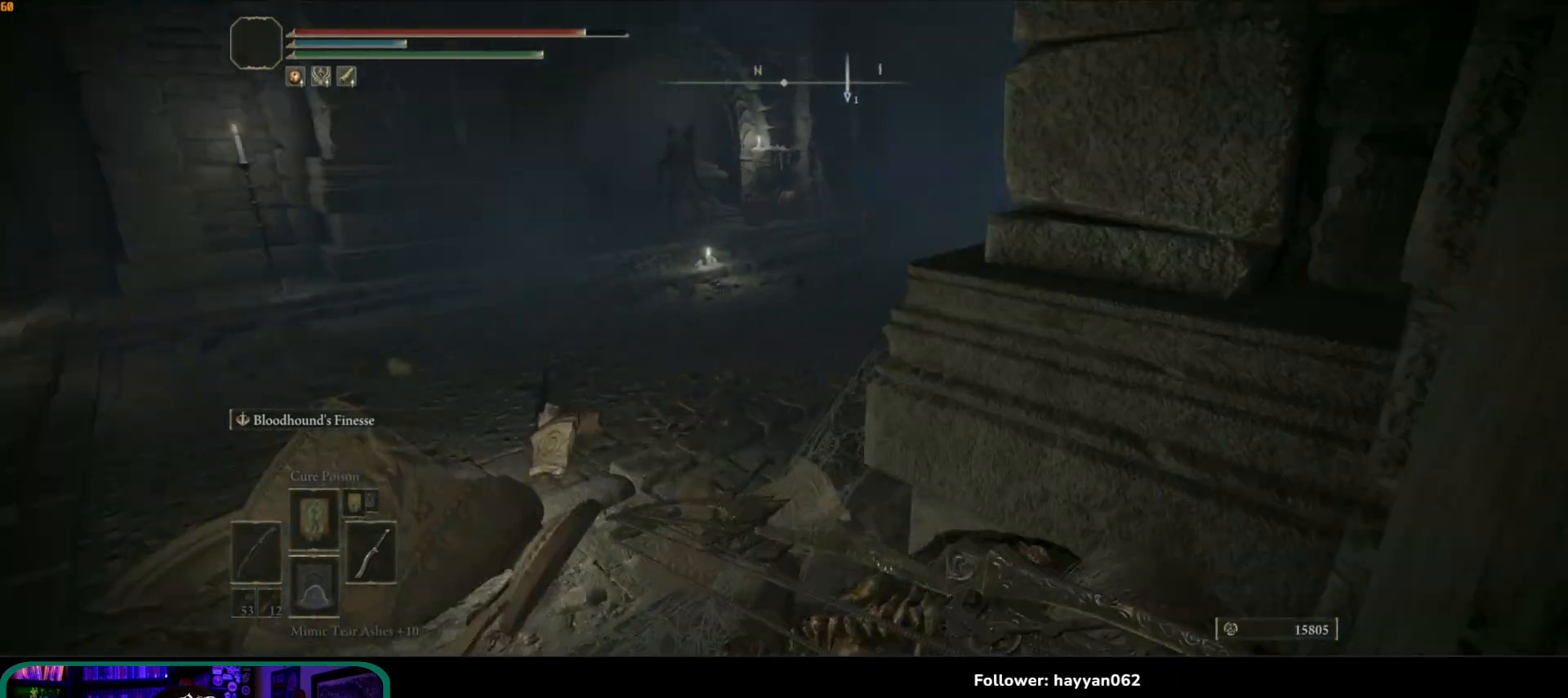
{"buttons": [], "left_stick": "up-left", "right_stick": "left", "events": []}
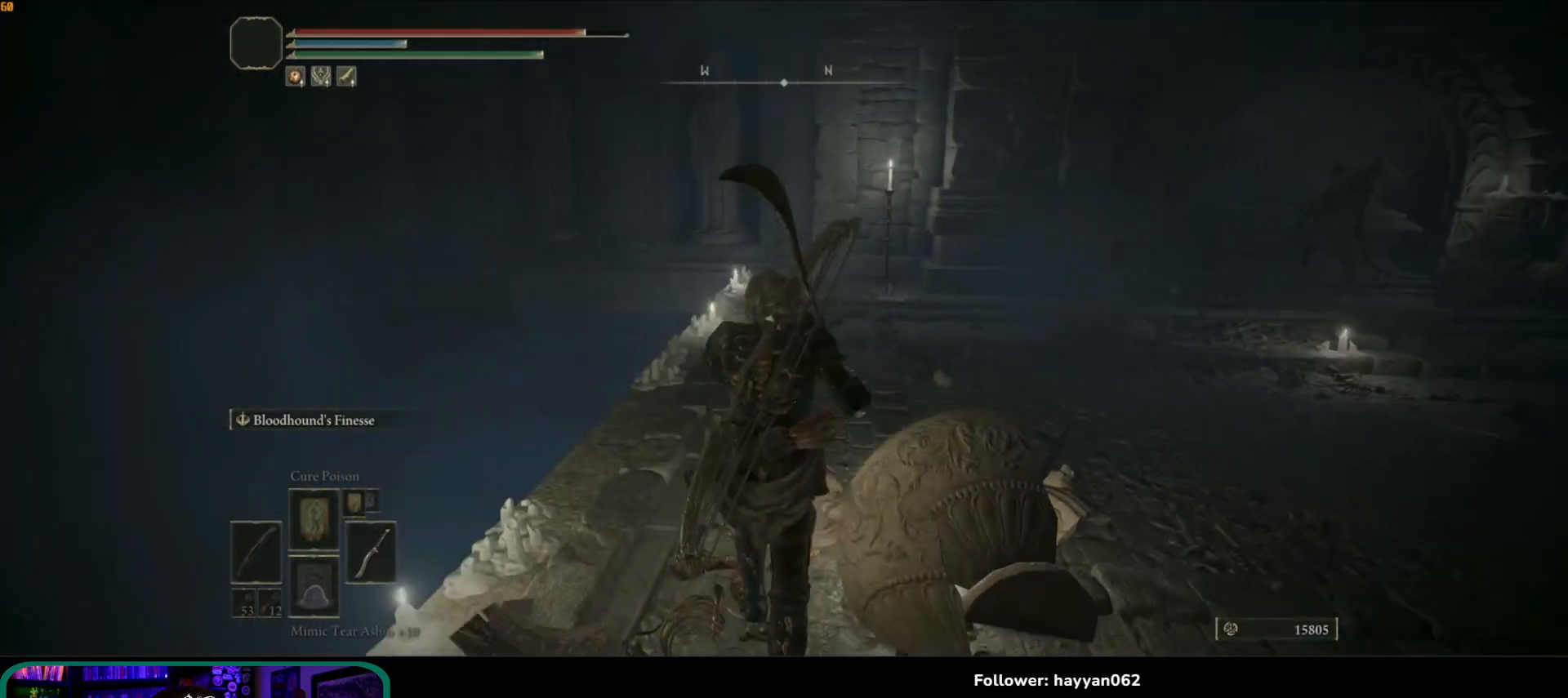
{"buttons": [], "left_stick": "up", "right_stick": "down-right", "events": [[67, "left_stick", "up"], [67, "right_stick", "down-left"], [283, "right_stick", "down-right"]]}
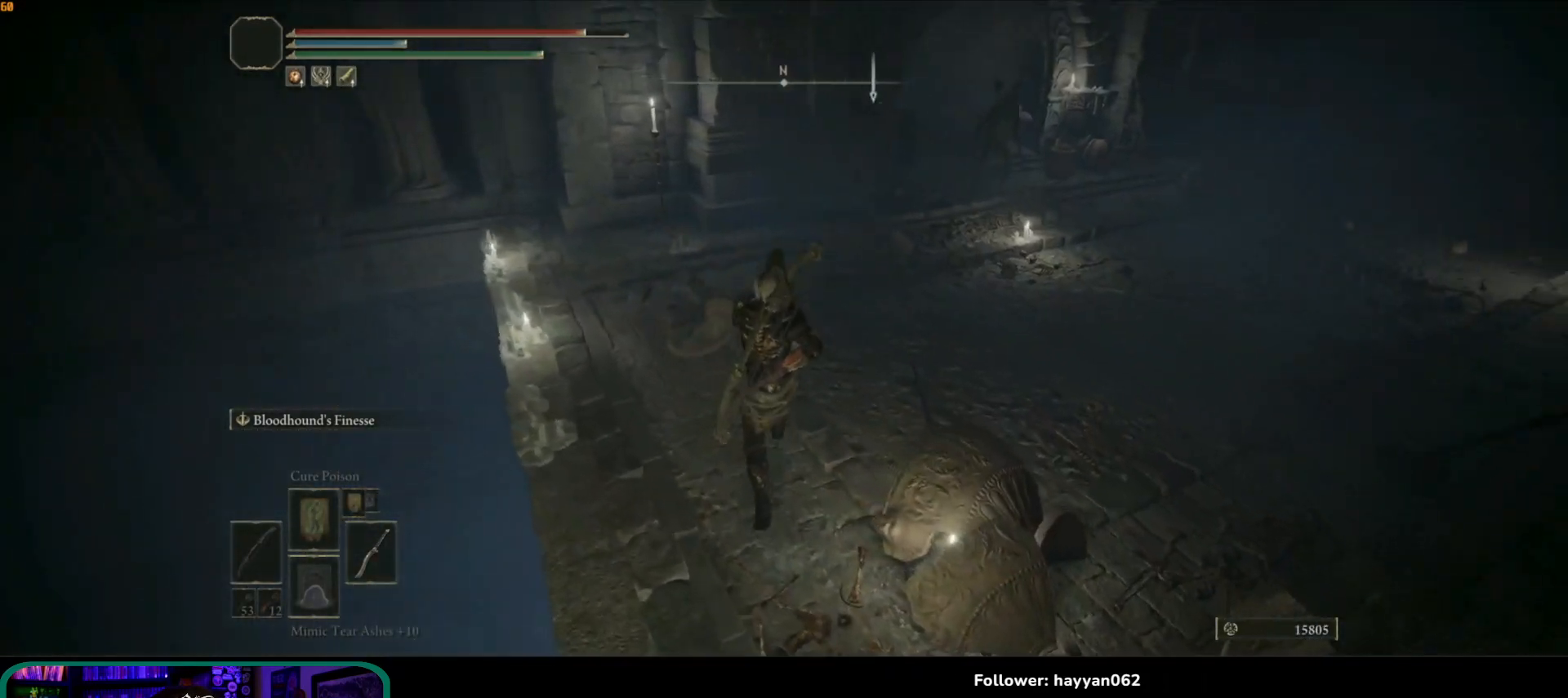
{"buttons": [], "left_stick": "up", "right_stick": "right", "events": [[233, "left_stick", "center"], [317, "right_stick", "right"], [467, "left_stick", "up"]]}
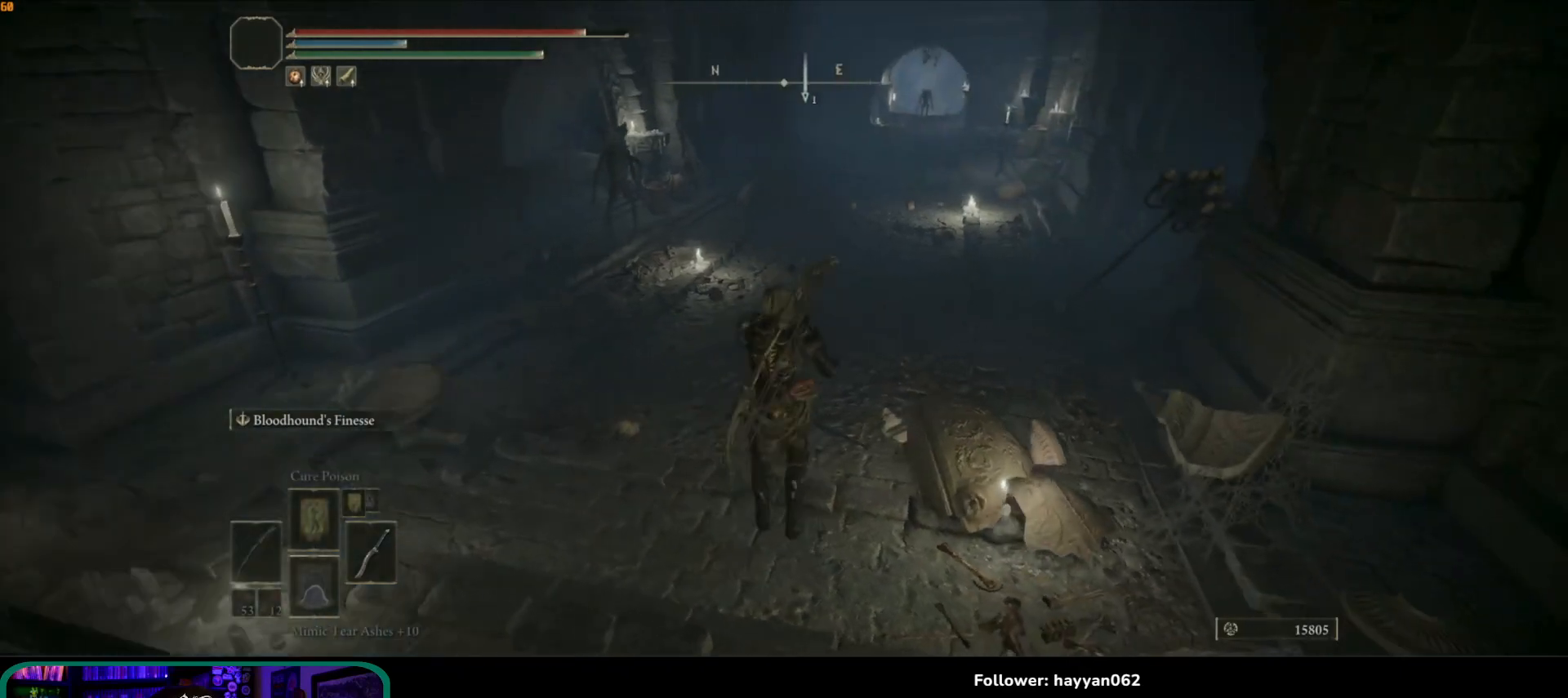
{"buttons": [], "left_stick": "up", "right_stick": "right", "events": [[117, "right_stick", "center"], [400, "right_stick", "right"]]}
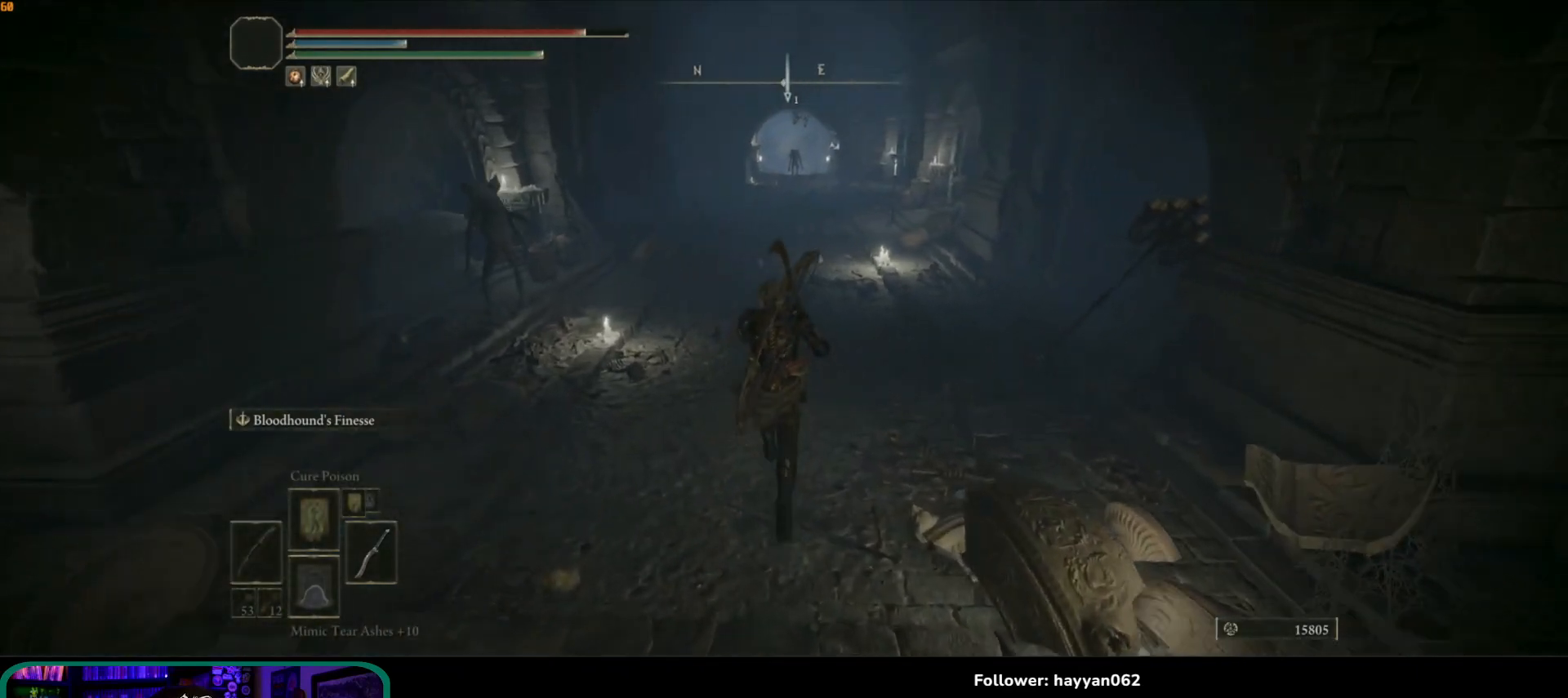
{"buttons": [], "left_stick": "up-left", "right_stick": "center", "events": [[83, "right_stick", "center"], [417, "left_stick", "up-left"]]}
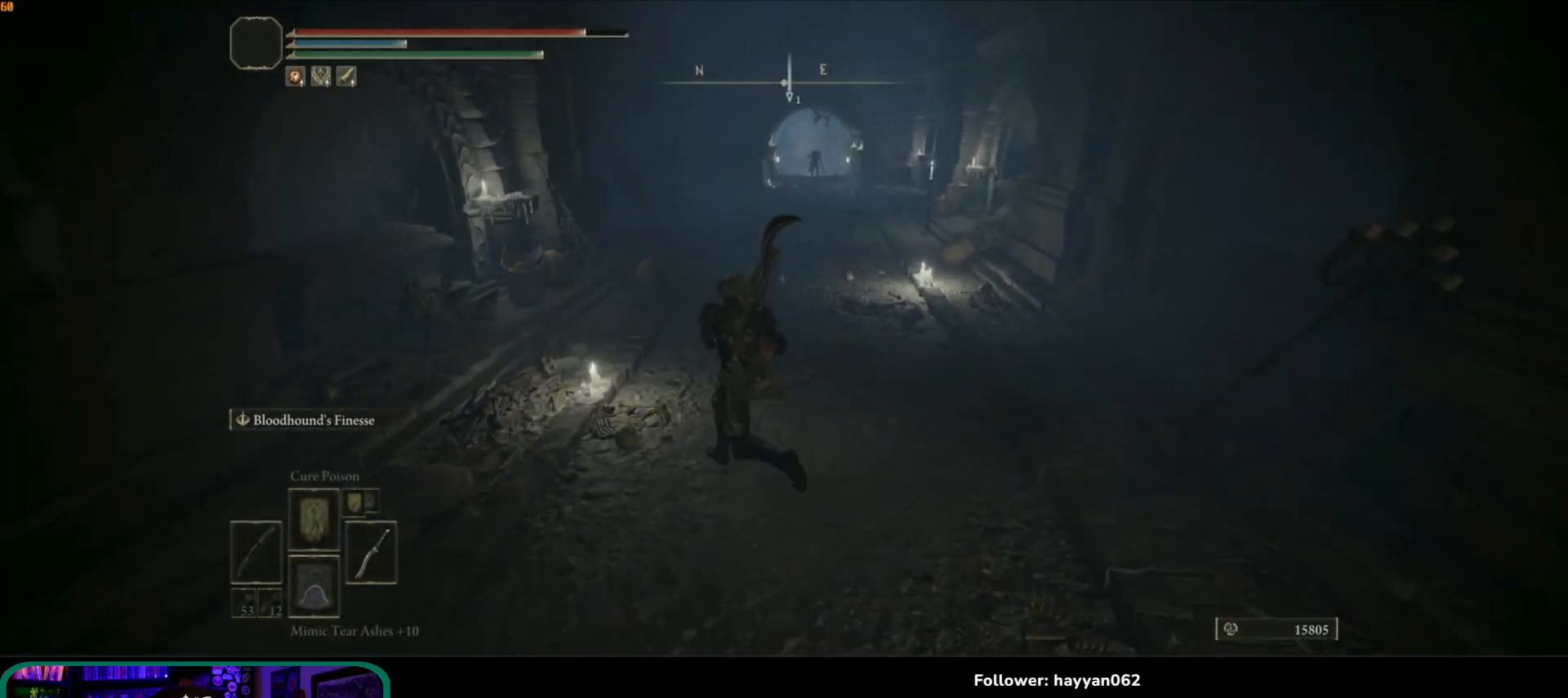
{"buttons": [], "left_stick": "up-left", "right_stick": "center", "events": [[267, "R1", "down"], [333, "R1", "up"]]}
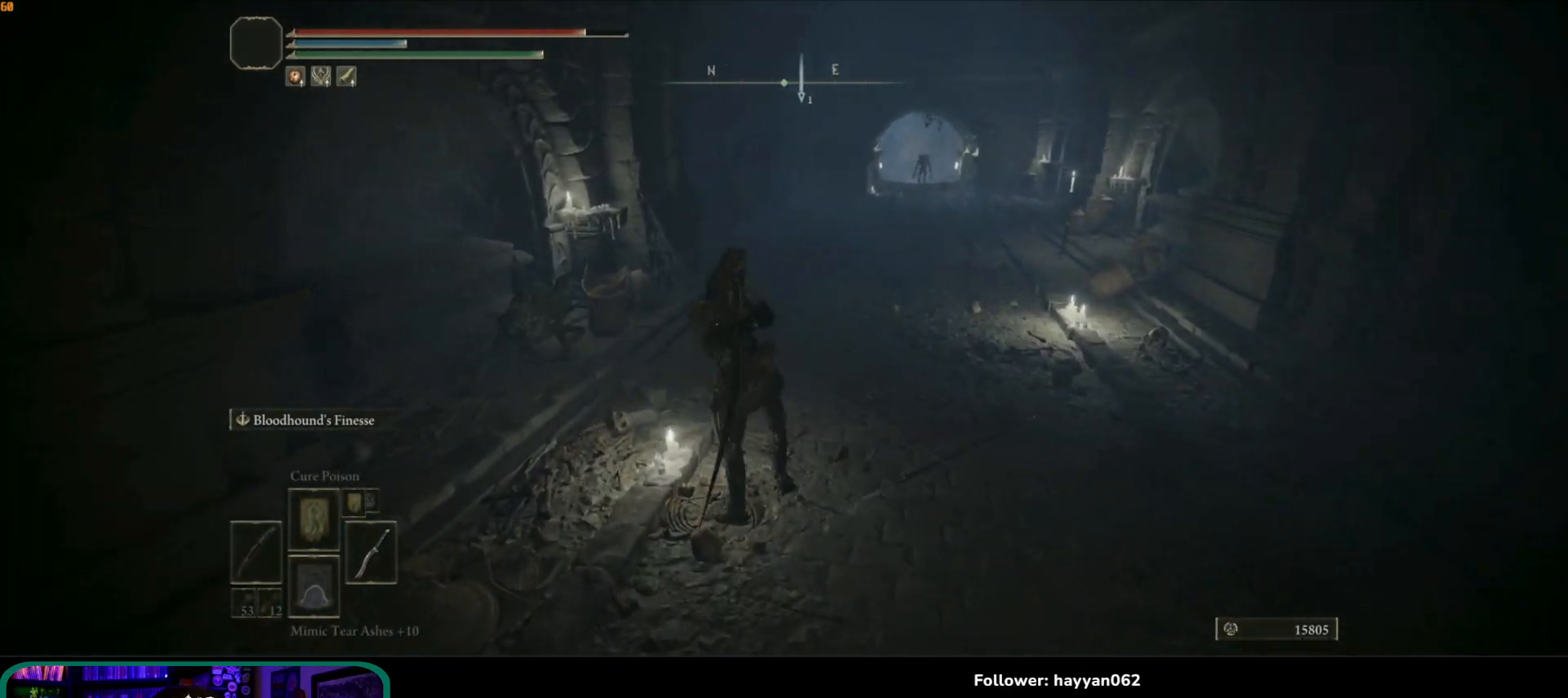
{"buttons": [], "left_stick": "up-left", "right_stick": "left", "events": [[117, "right_stick", "left"]]}
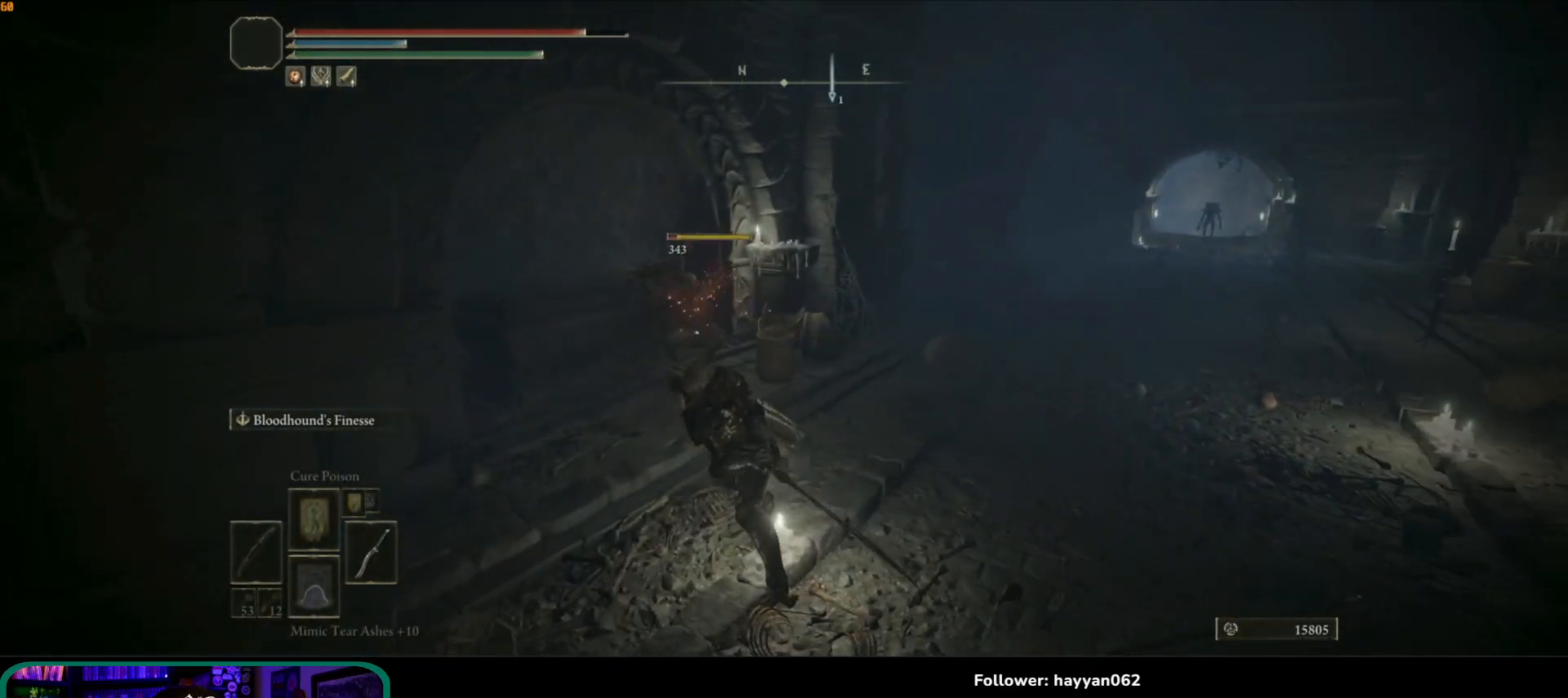
{"buttons": ["R1"], "left_stick": "up-left", "right_stick": "center", "events": [[17, "right_stick", "center"], [367, "right_stick", "down-right"], [433, "R1", "down"], [483, "right_stick", "center"]]}
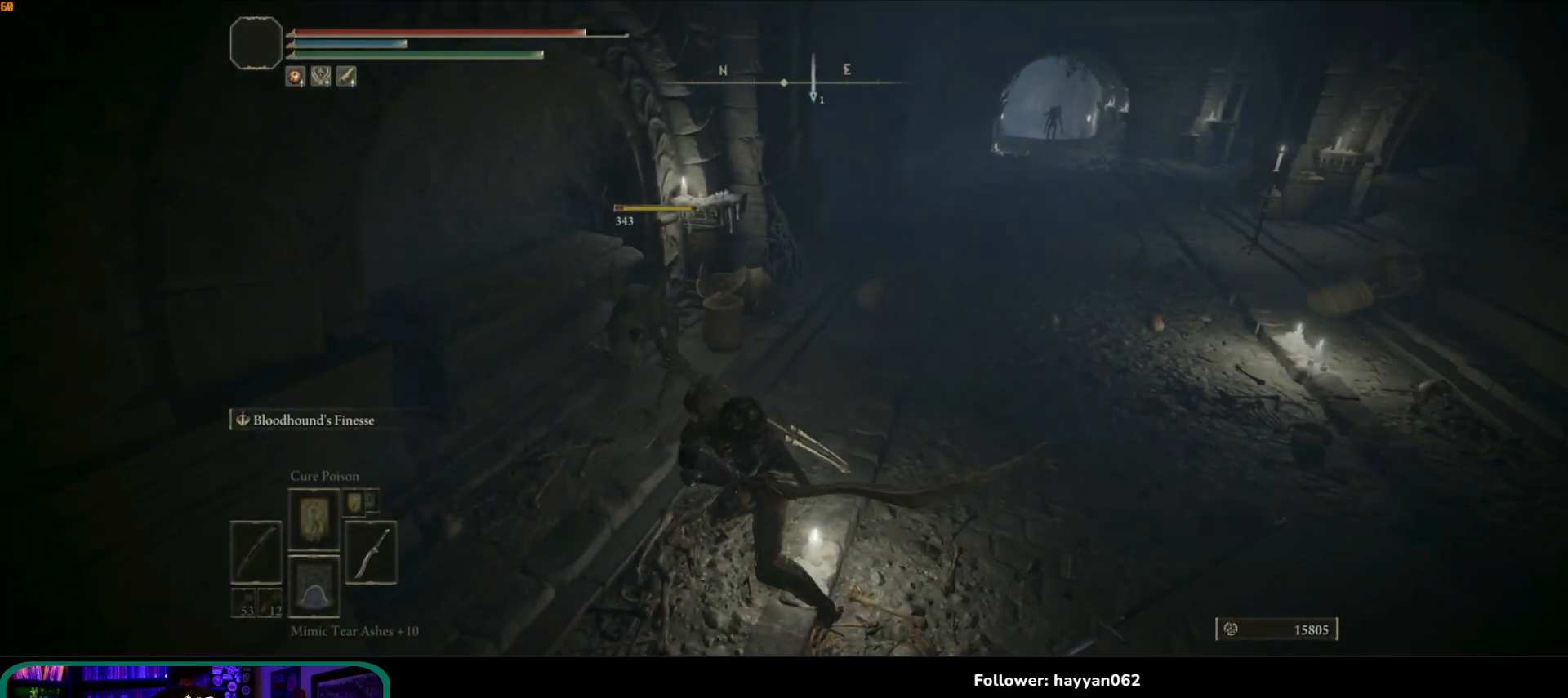
{"buttons": [], "left_stick": "up-left", "right_stick": "down-right", "events": [[17, "R1", "up"], [400, "right_stick", "down-right"]]}
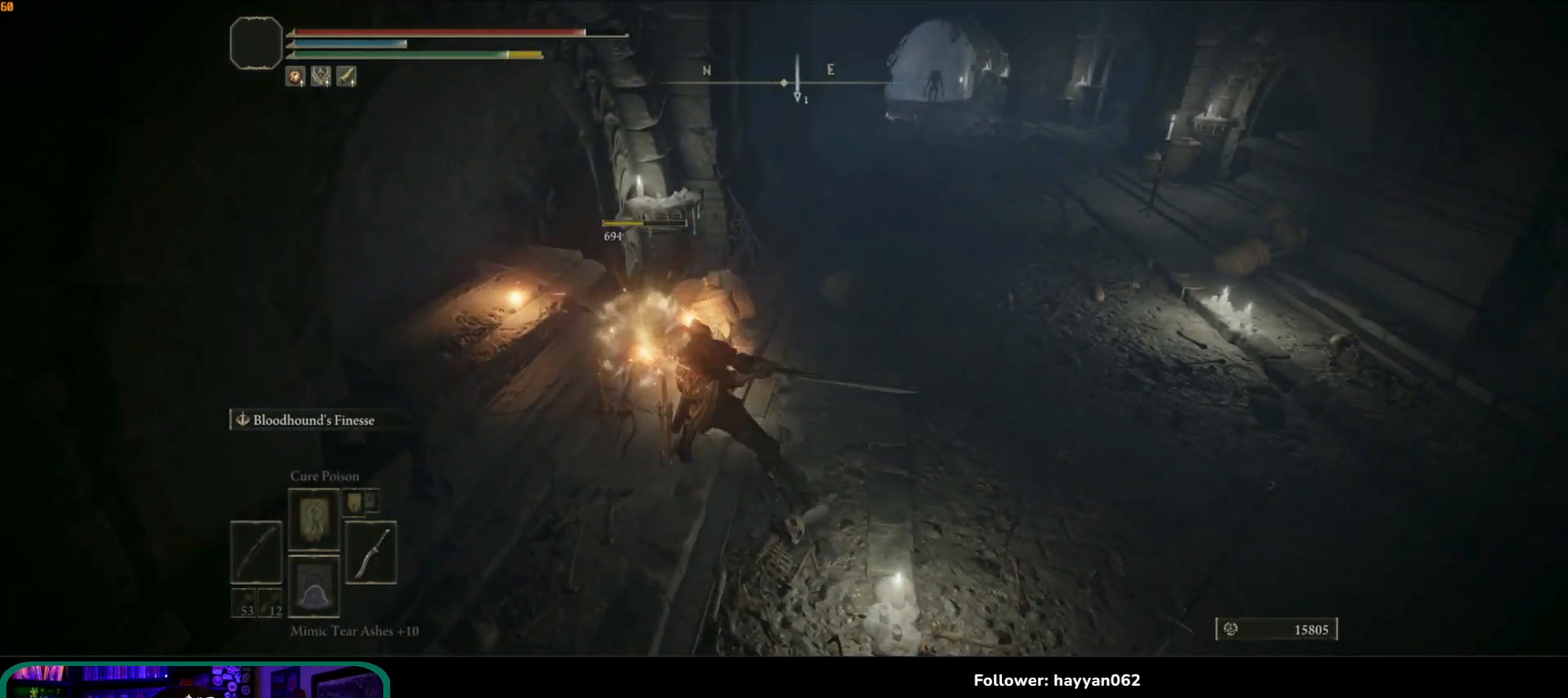
{"buttons": [], "left_stick": "up-right", "right_stick": "right", "events": [[100, "right_stick", "right"], [133, "left_stick", "up"], [267, "left_stick", "up-right"]]}
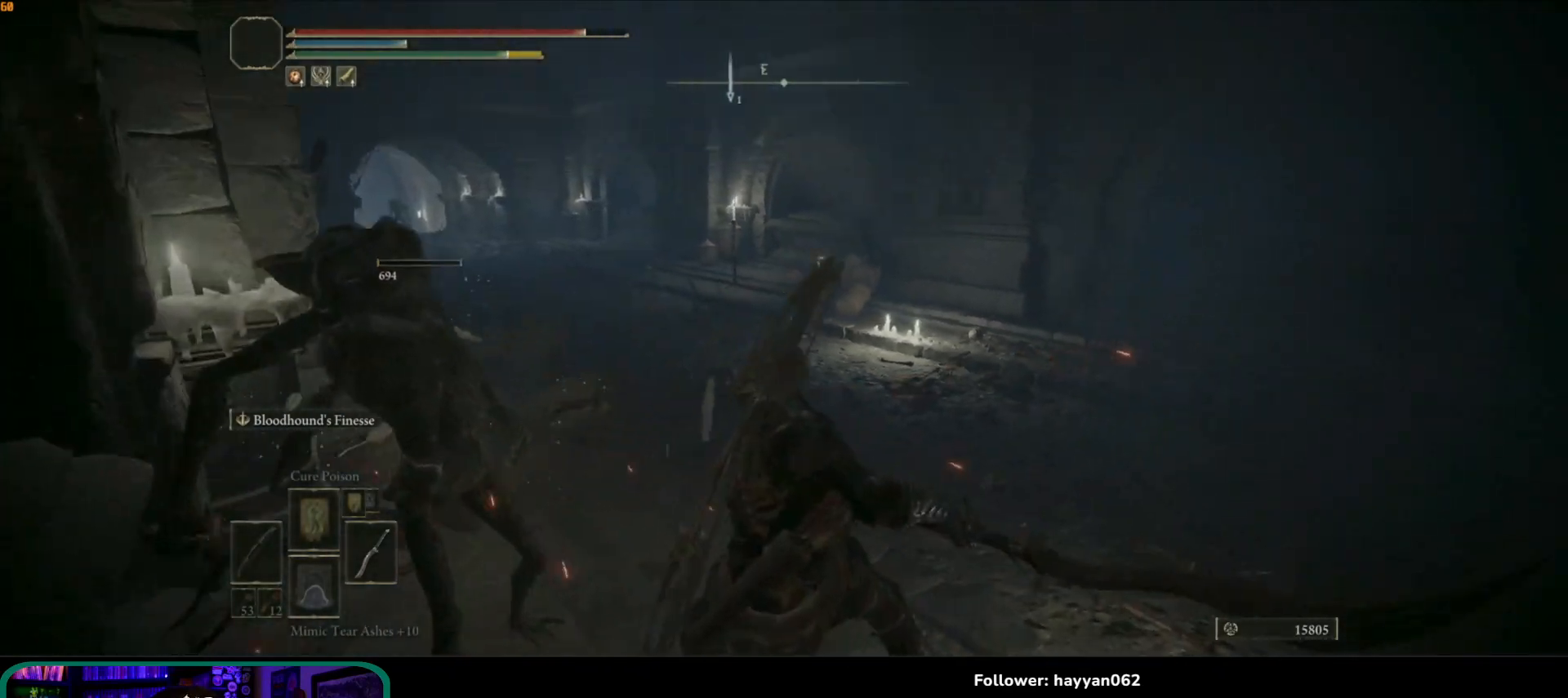
{"buttons": [], "left_stick": "up-right", "right_stick": "left", "events": [[33, "right_stick", "up-right"], [233, "right_stick", "center"], [467, "right_stick", "left"]]}
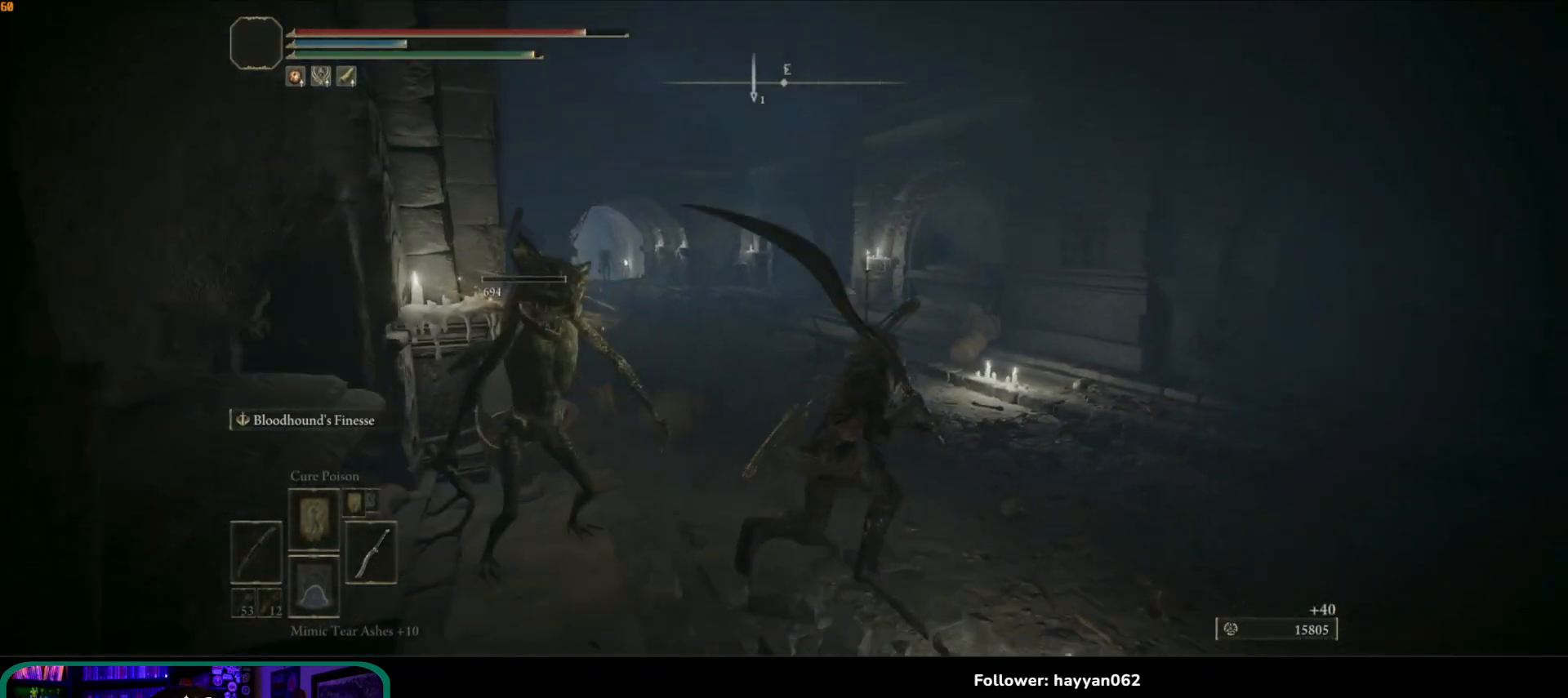
{"buttons": ["START"], "left_stick": "center", "right_stick": "center", "events": [[217, "left_stick", "right"], [267, "right_stick", "center"], [417, "START", "down"], [417, "left_stick", "center"]]}
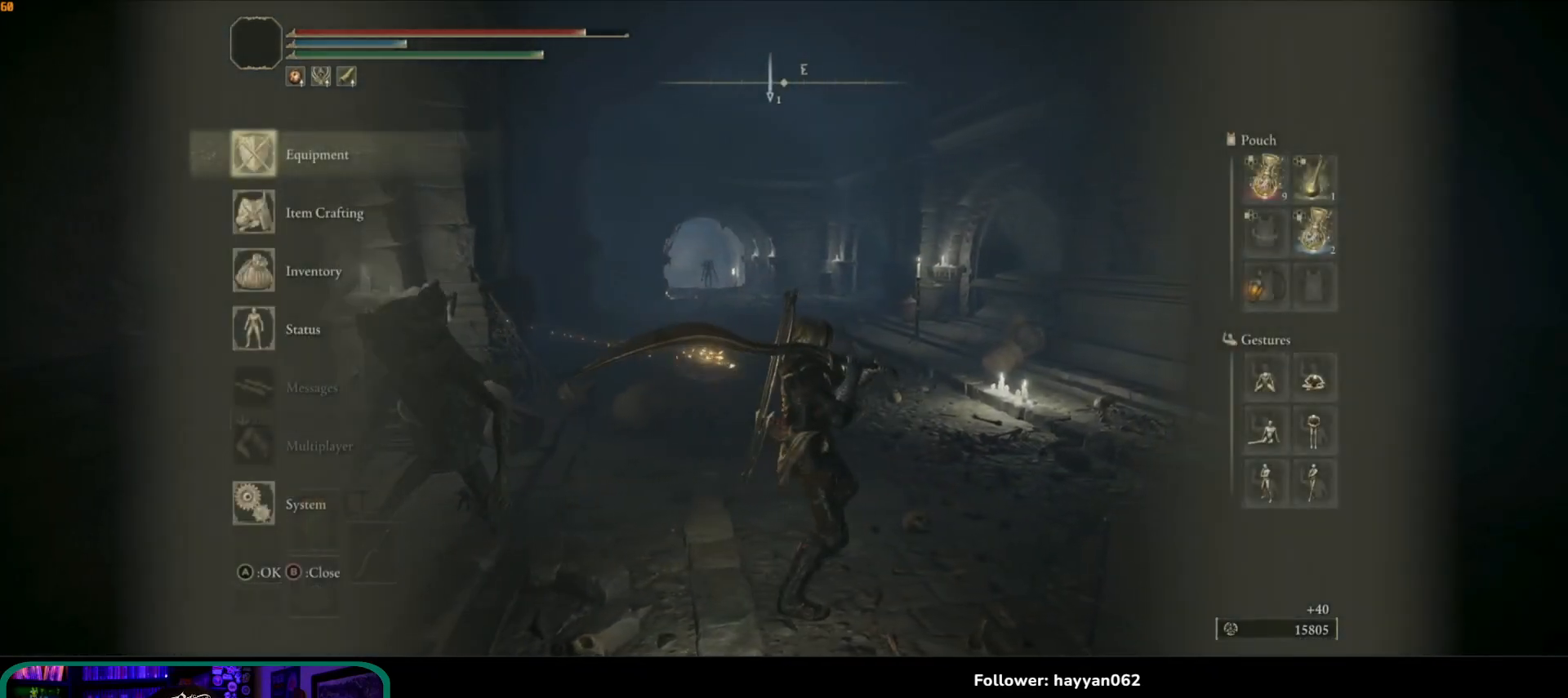
{"buttons": [], "left_stick": "center", "right_stick": "center", "events": [[50, "START", "up"]]}
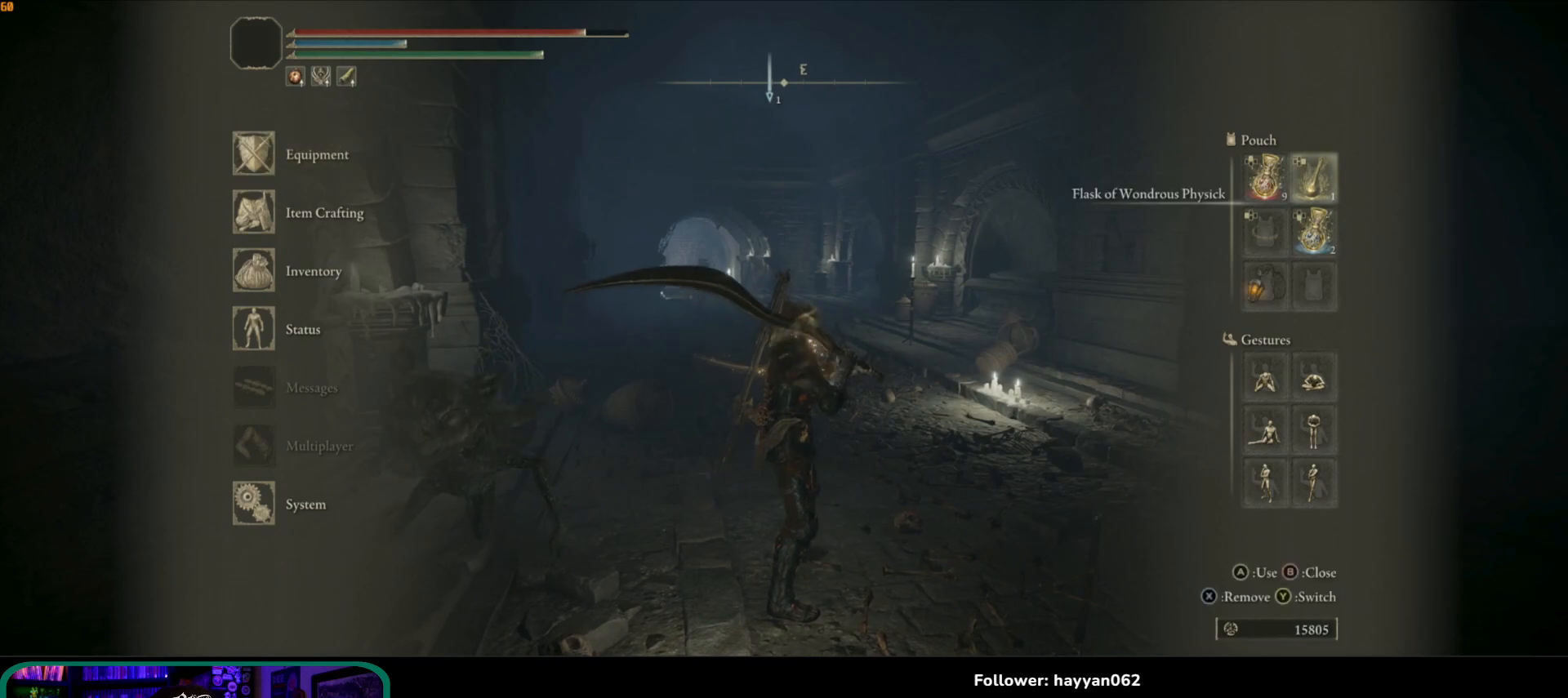
{"buttons": [], "left_stick": "center", "right_stick": "center", "events": [[67, "DPAD_LEFT", "down"], [167, "DPAD_LEFT", "up"], [367, "DPAD_LEFT", "down"], [483, "DPAD_LEFT", "up"]]}
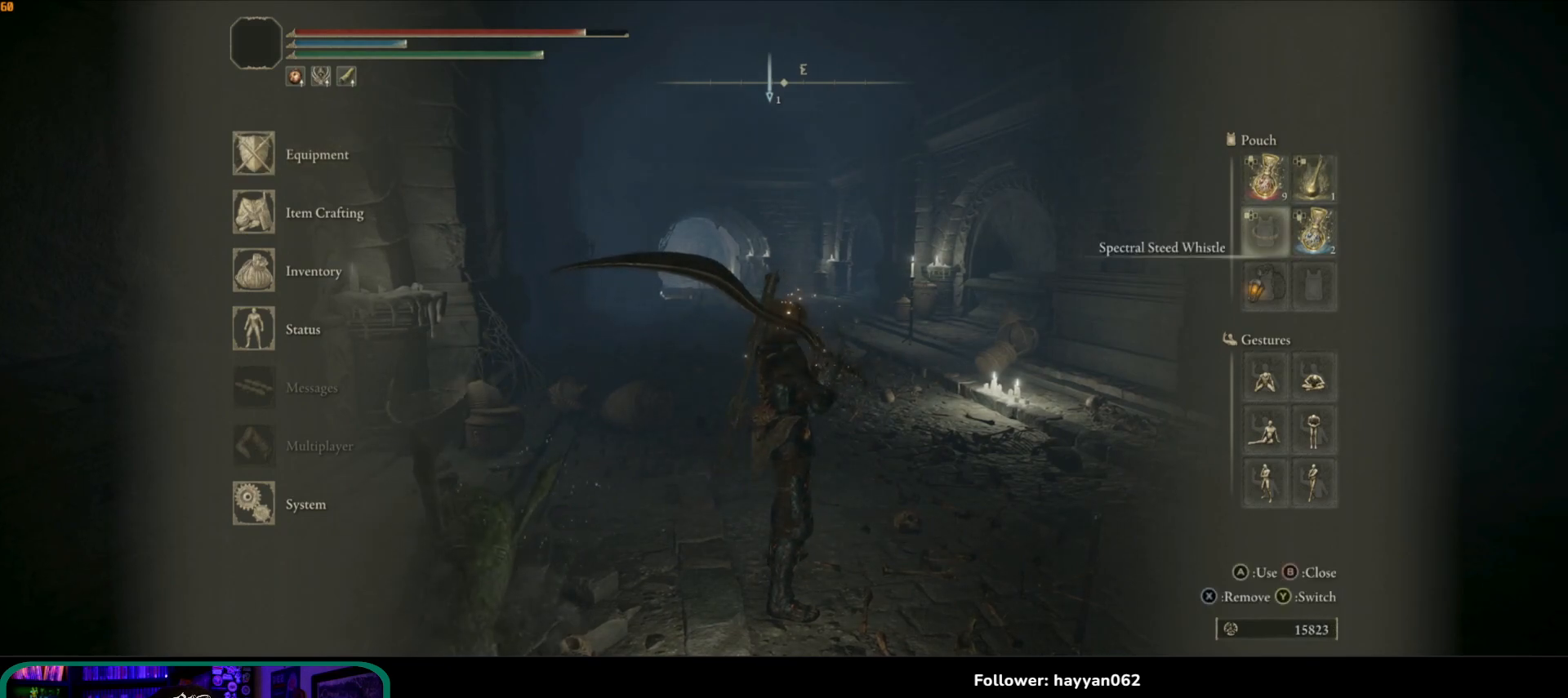
{"buttons": ["A"], "left_stick": "center", "right_stick": "center", "events": [[100, "DPAD_DOWN", "down"], [150, "DPAD_DOWN", "up"], [250, "DPAD_DOWN", "down"], [333, "DPAD_DOWN", "up"], [483, "A", "down"]]}
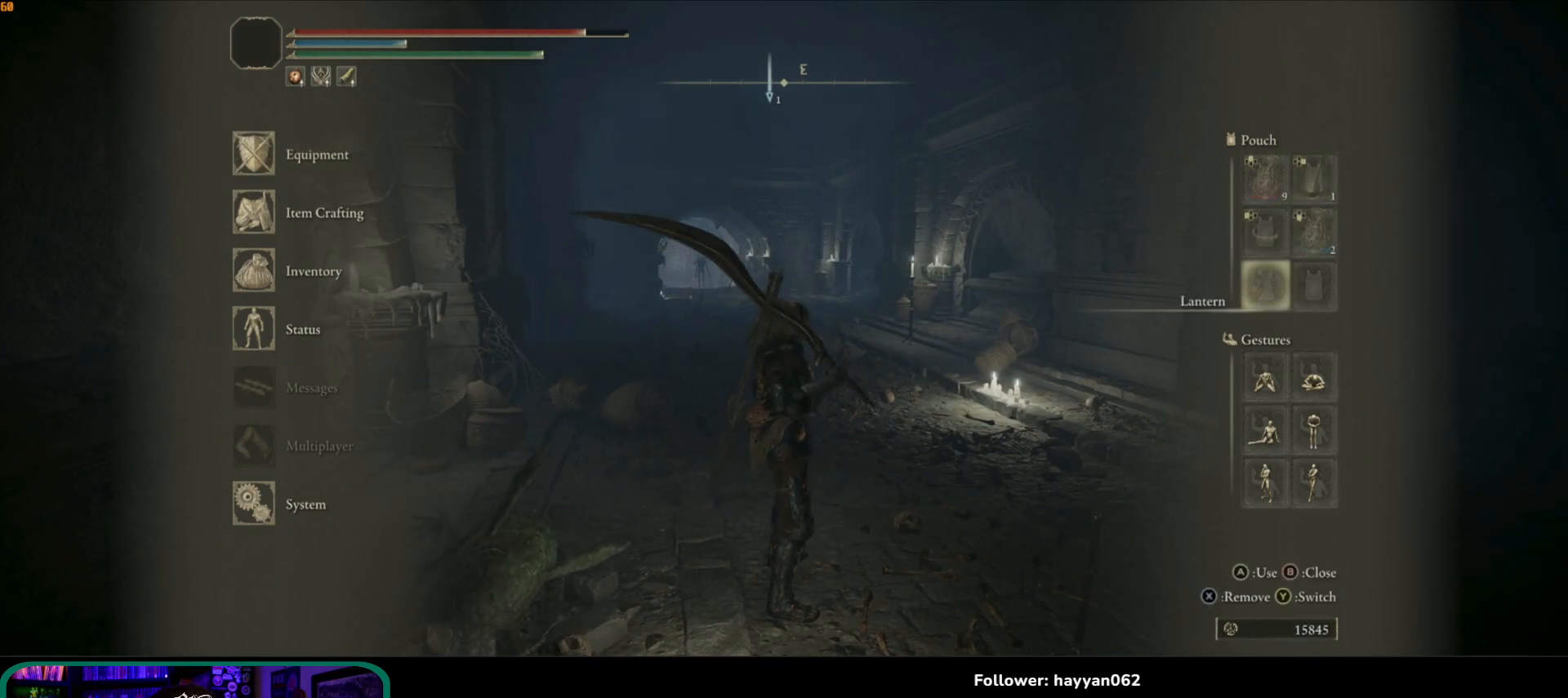
{"buttons": [], "left_stick": "right", "right_stick": "left", "events": [[83, "A", "up"], [267, "left_stick", "right"], [433, "right_stick", "left"]]}
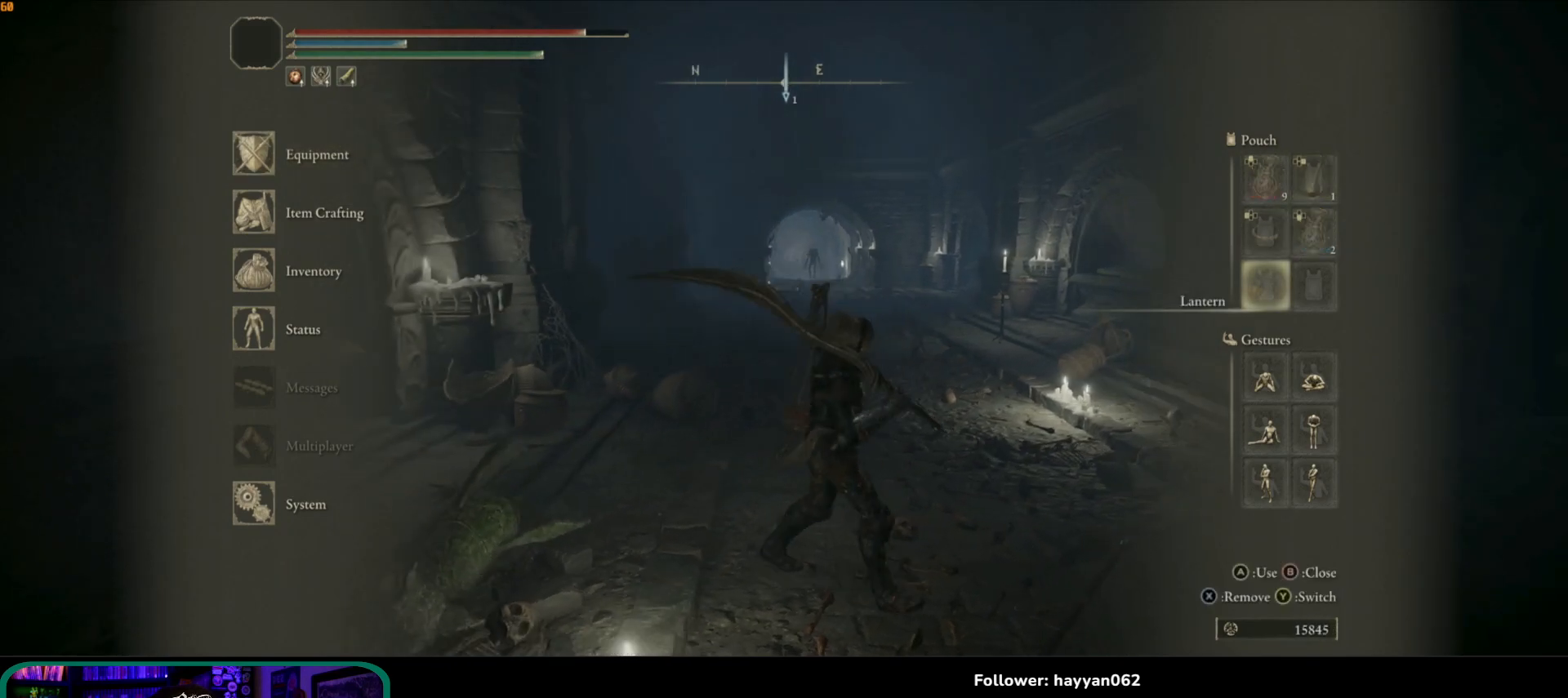
{"buttons": [], "left_stick": "down-left", "right_stick": "center", "events": [[117, "left_stick", "down-right"], [117, "right_stick", "center"], [217, "left_stick", "down"], [233, "B", "down"], [333, "B", "up"], [333, "left_stick", "down-left"]]}
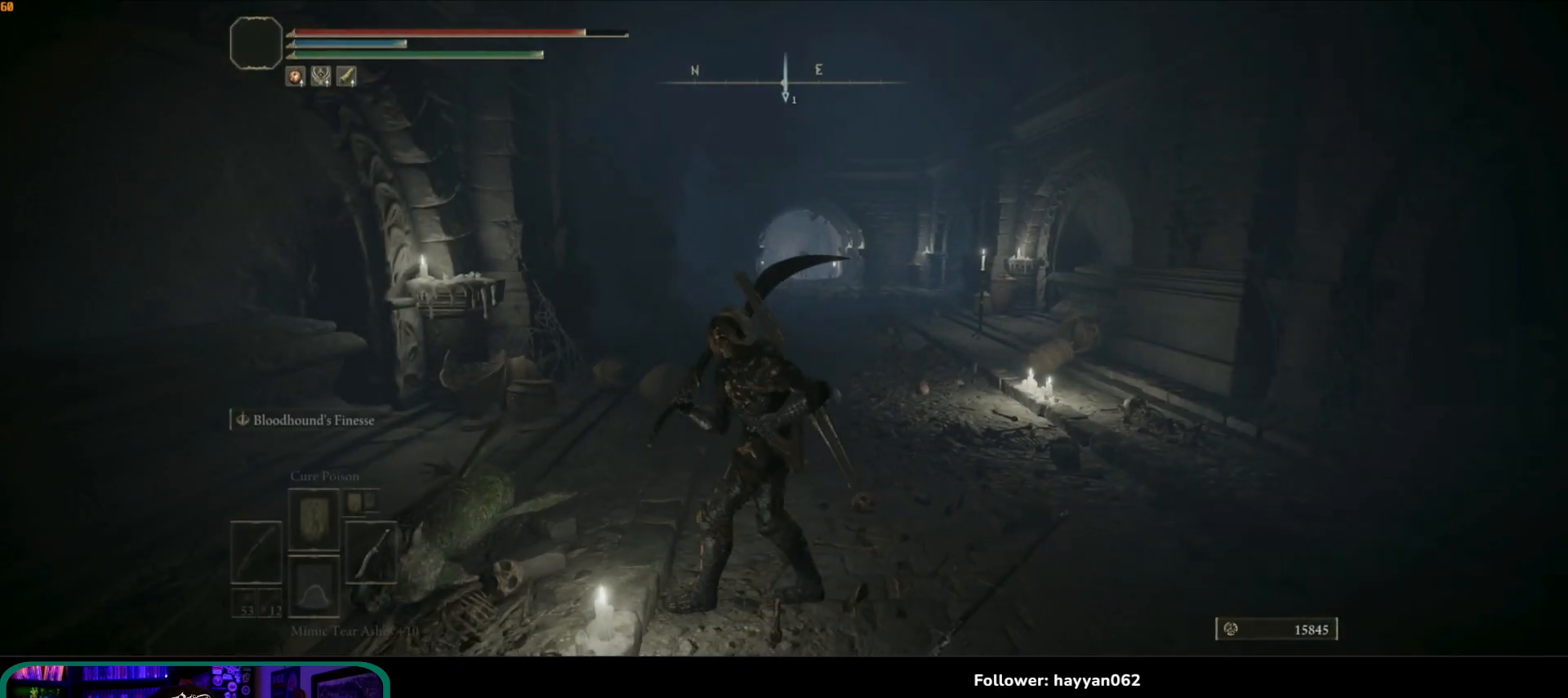
{"buttons": [], "left_stick": "up-right", "right_stick": "center", "events": [[167, "left_stick", "up-left"], [217, "left_stick", "up"], [417, "left_stick", "up-right"]]}
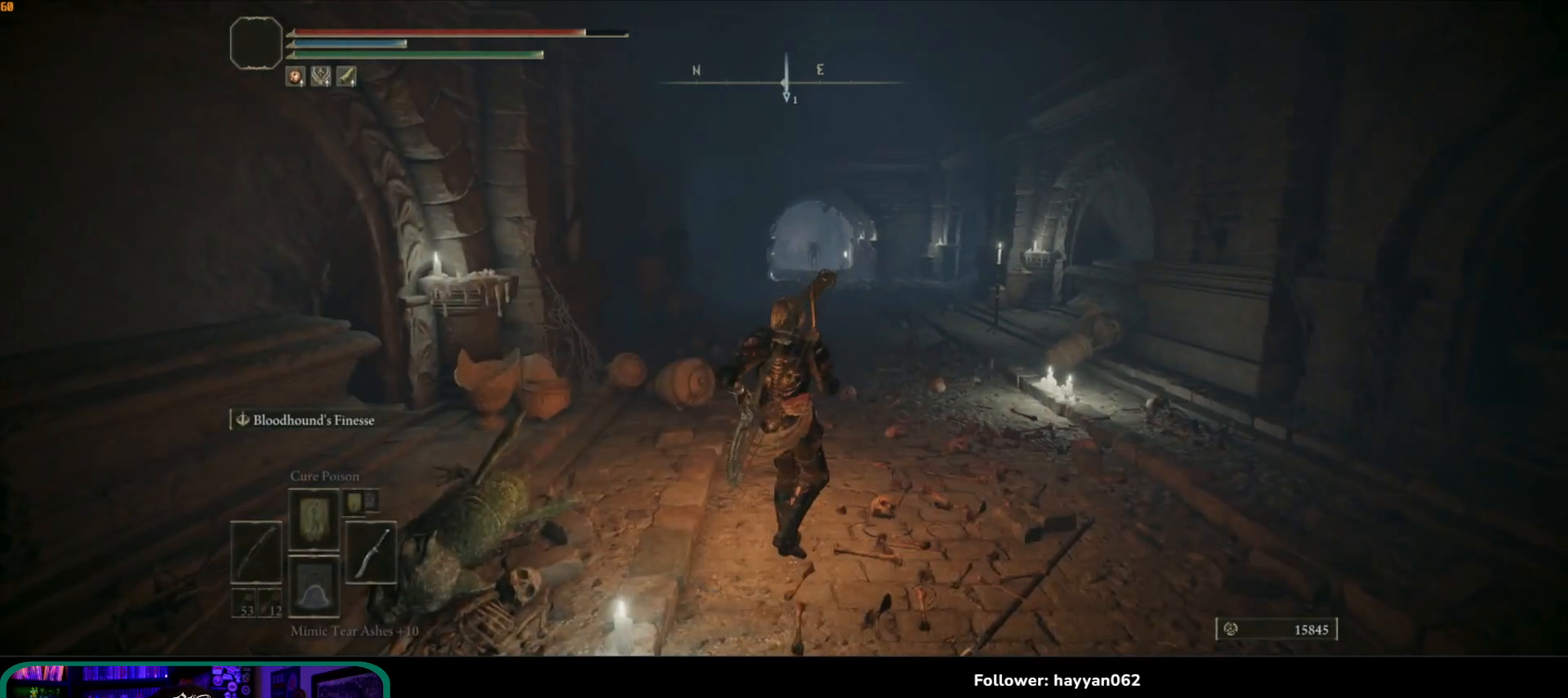
{"buttons": [], "left_stick": "up", "right_stick": "center", "events": [[100, "right_stick", "down"], [283, "right_stick", "center"], [333, "left_stick", "up"]]}
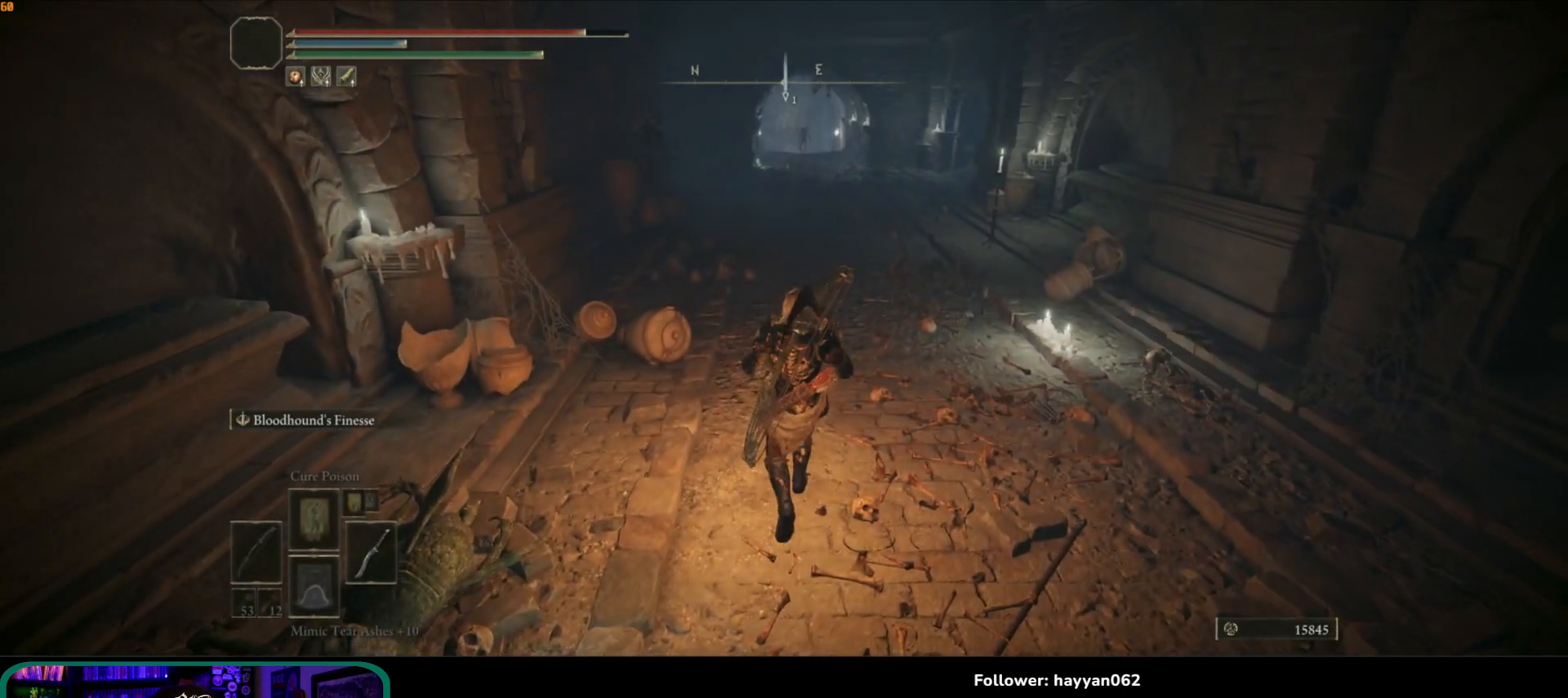
{"buttons": [], "left_stick": "up", "right_stick": "center", "events": []}
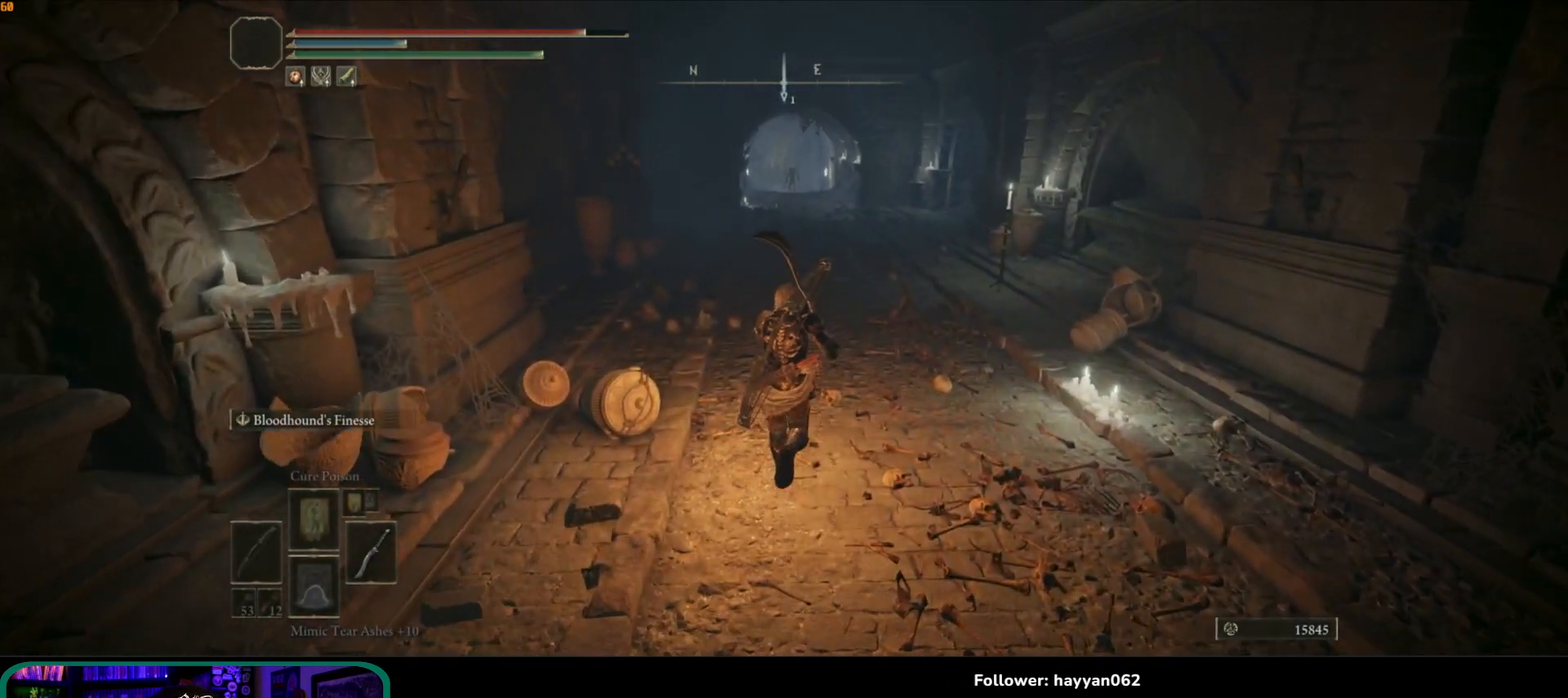
{"buttons": [], "left_stick": "up", "right_stick": "center", "events": []}